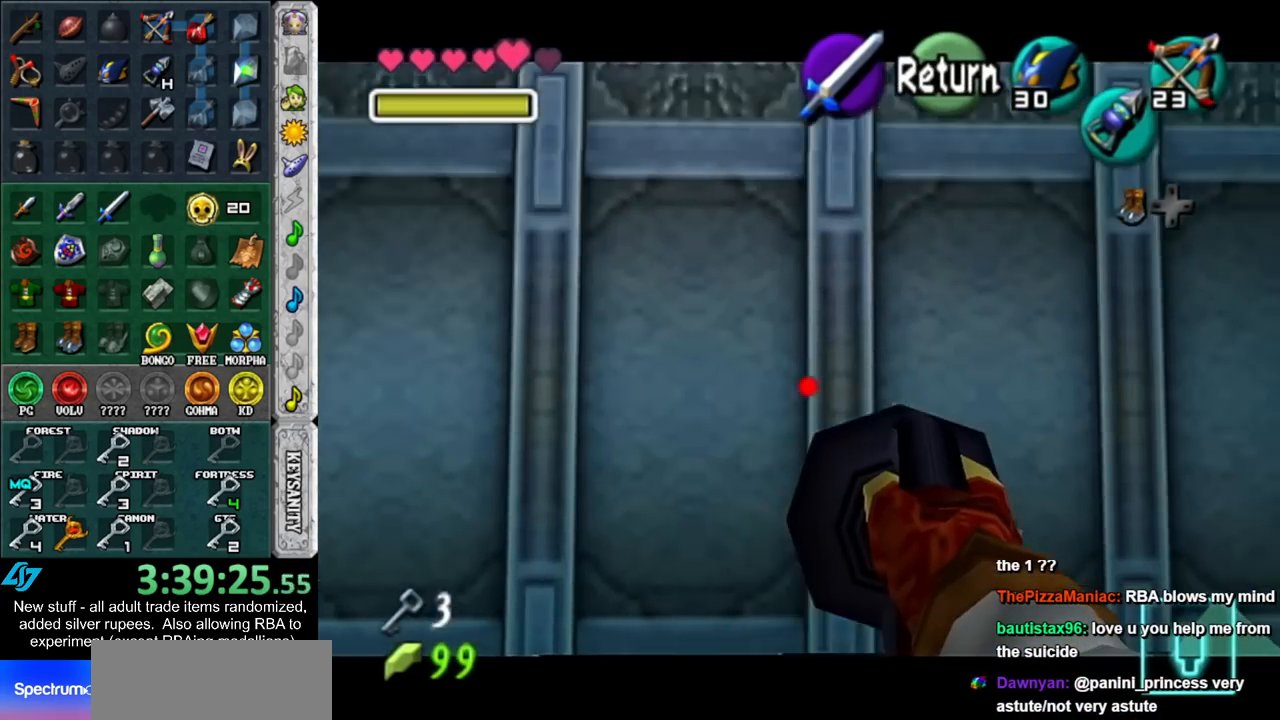
Gameplay with a controller (Nintendo layout); each line is a JSON object with the inputs held at the frame after it. "events" lists button and stick changes between this image and that frame as [ms after this image, input, new state], when the widget could be followed in between. Not read: L3 R3.
{"buttons": [], "left_stick": "down-right", "right_stick": "center", "events": []}
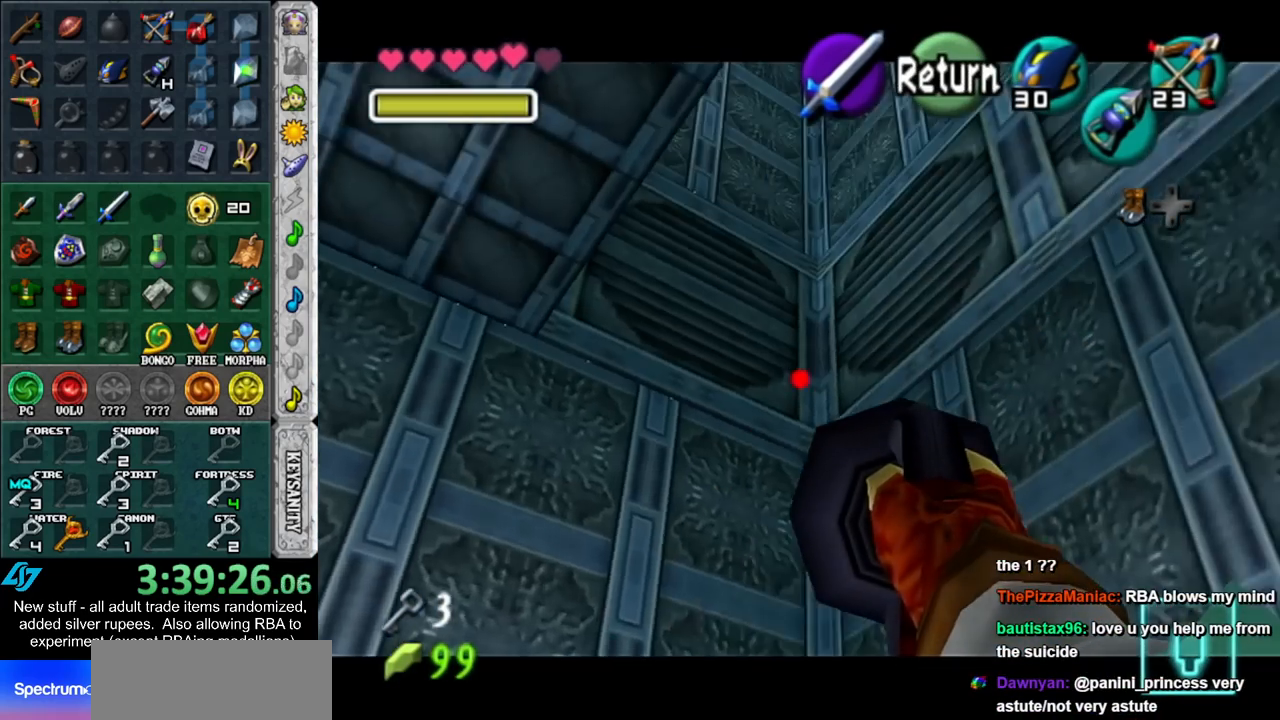
{"buttons": [], "left_stick": "left", "right_stick": "center", "events": [[17, "left_stick", "center"], [167, "left_stick", "down-left"], [483, "left_stick", "left"]]}
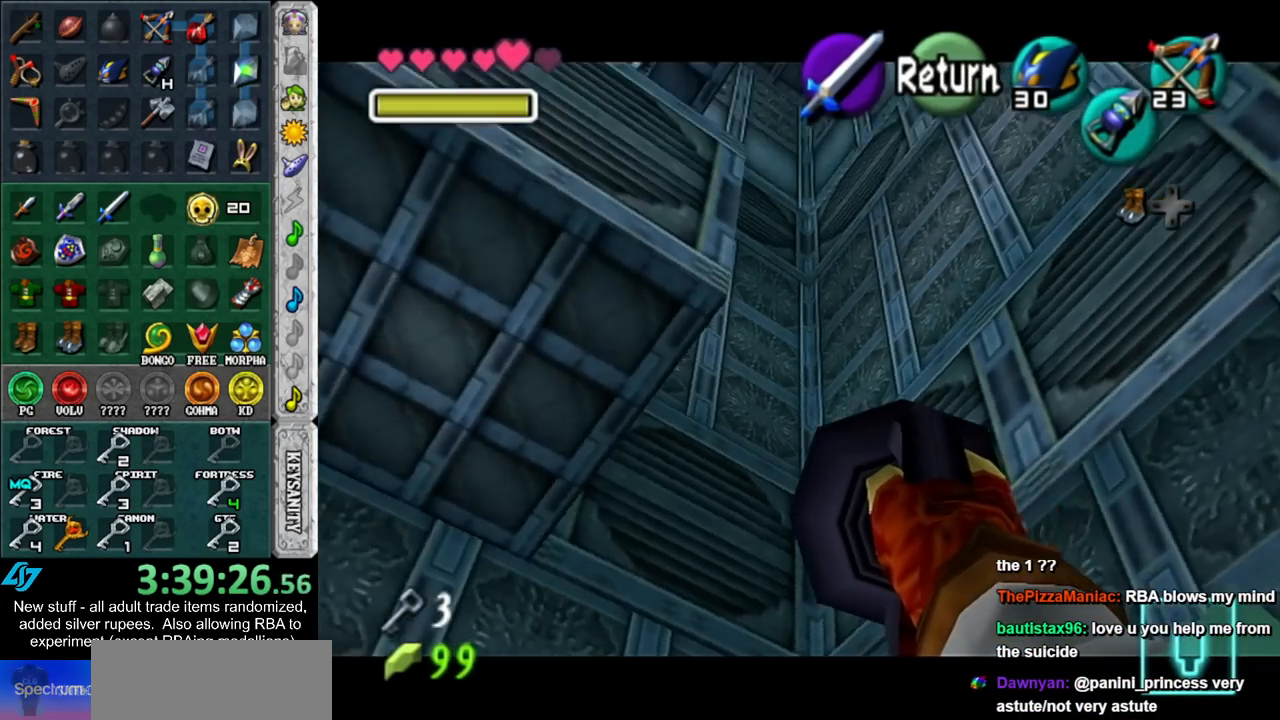
{"buttons": [], "left_stick": "left", "right_stick": "center", "events": []}
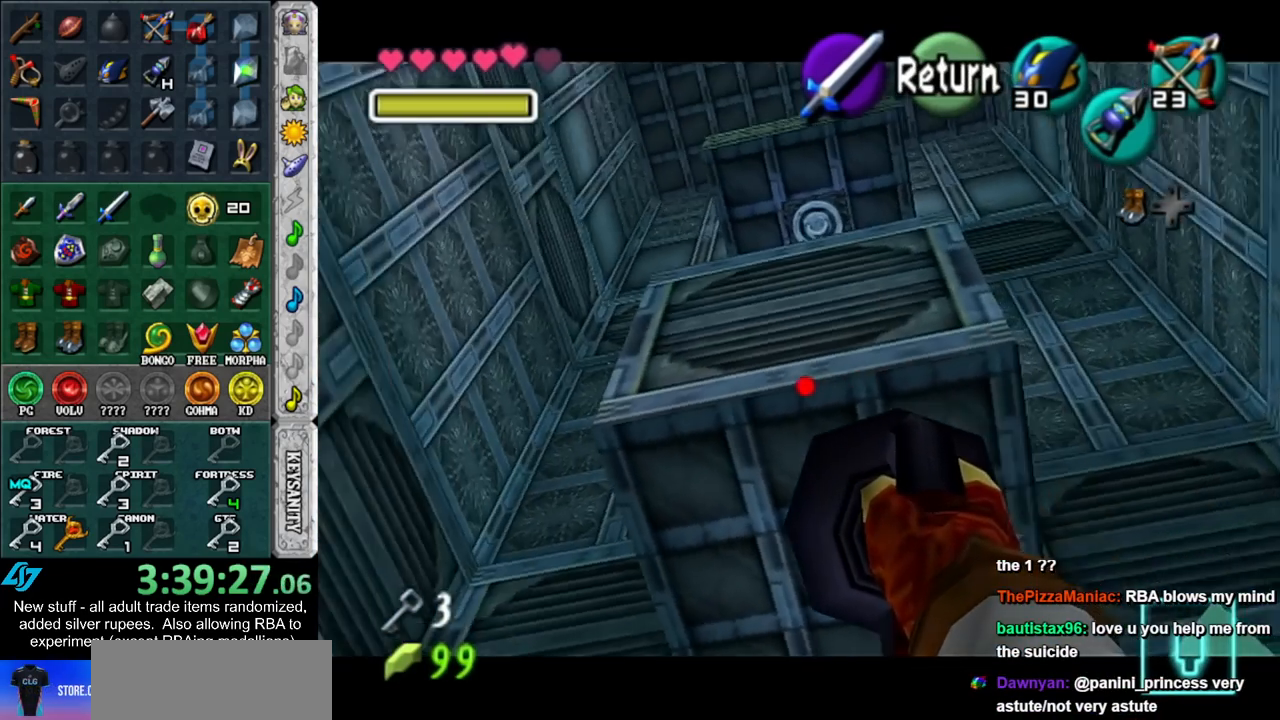
{"buttons": [], "left_stick": "left", "right_stick": "center", "events": []}
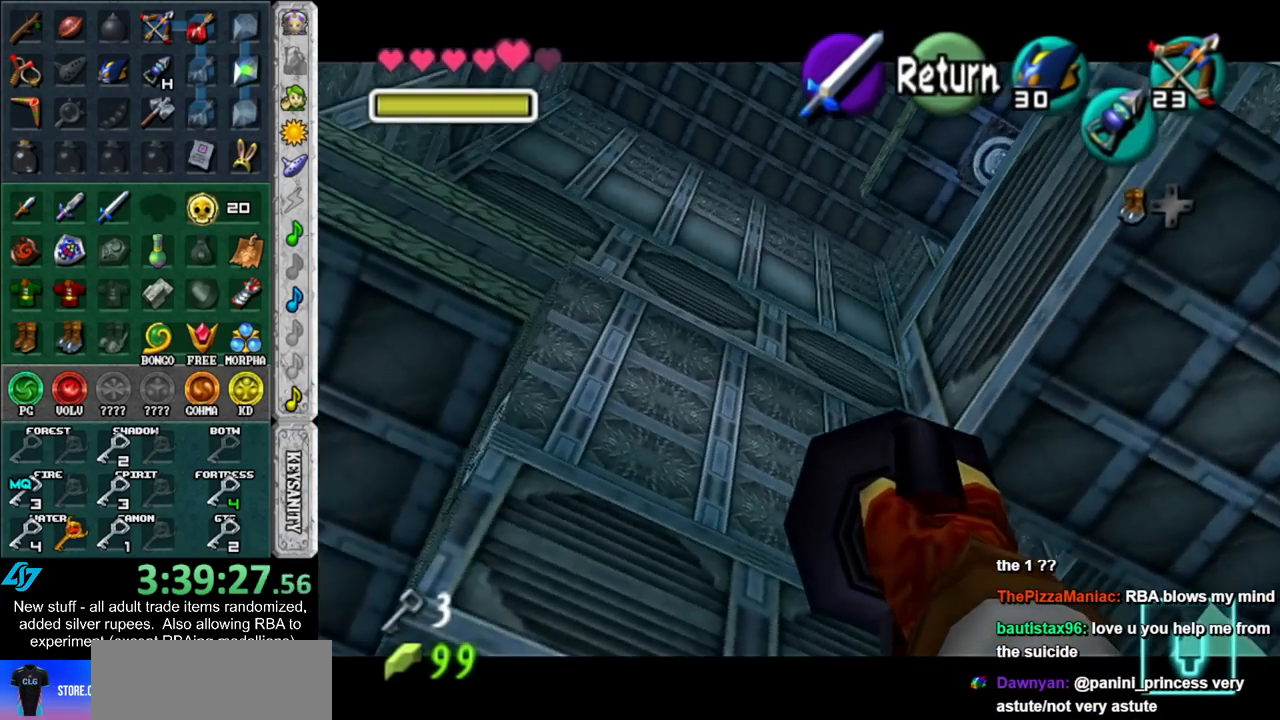
{"buttons": [], "left_stick": "up-left", "right_stick": "center", "events": [[367, "left_stick", "up-left"]]}
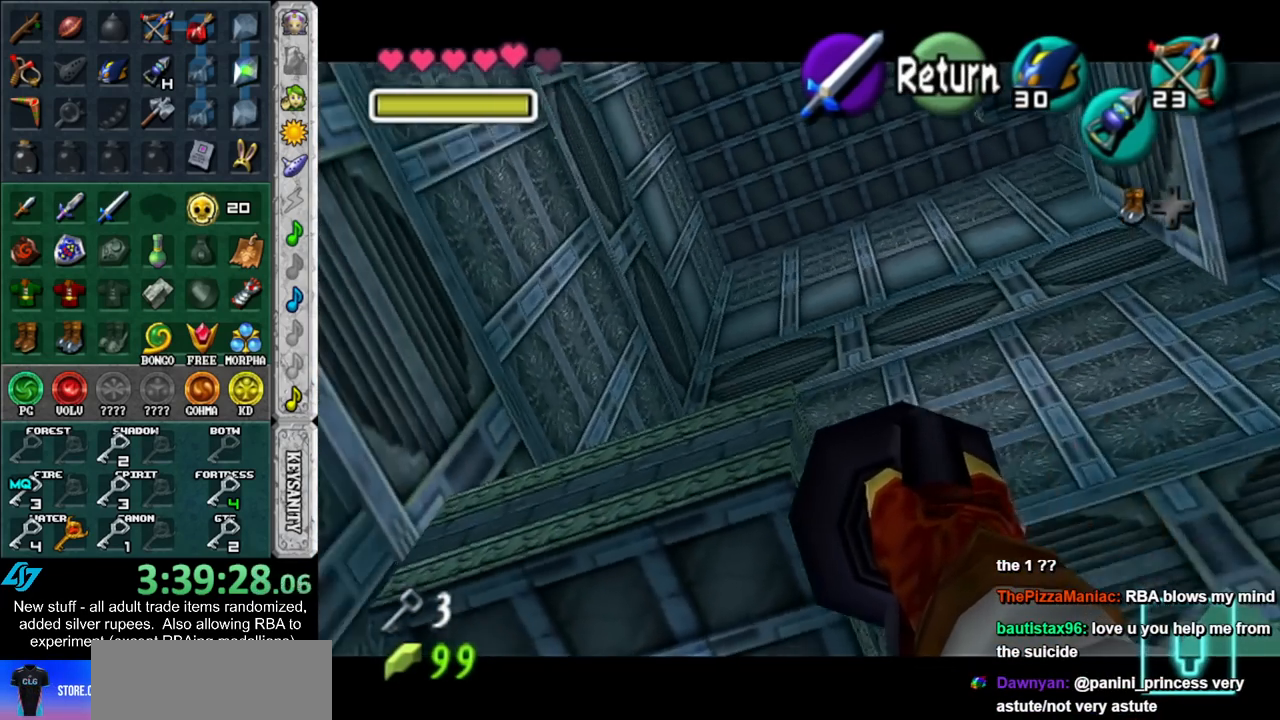
{"buttons": [], "left_stick": "up-left", "right_stick": "center", "events": []}
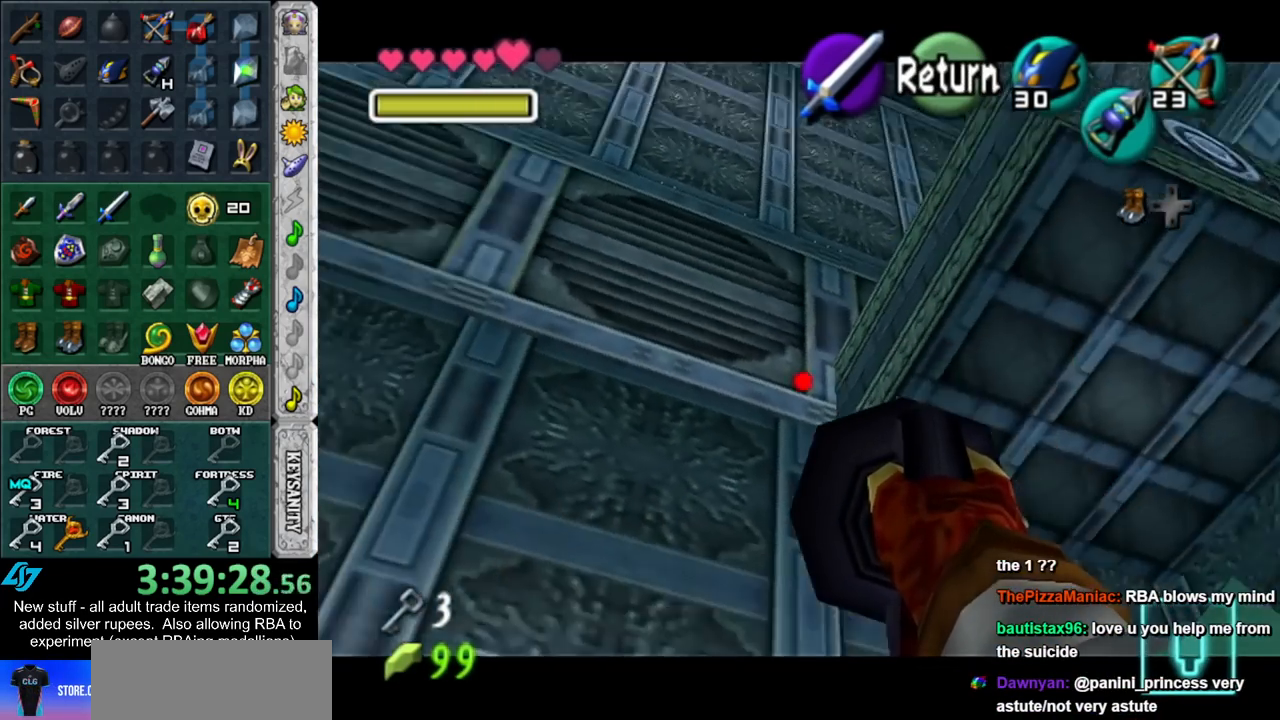
{"buttons": [], "left_stick": "right", "right_stick": "center", "events": [[83, "left_stick", "center"], [200, "left_stick", "down-right"], [417, "left_stick", "right"]]}
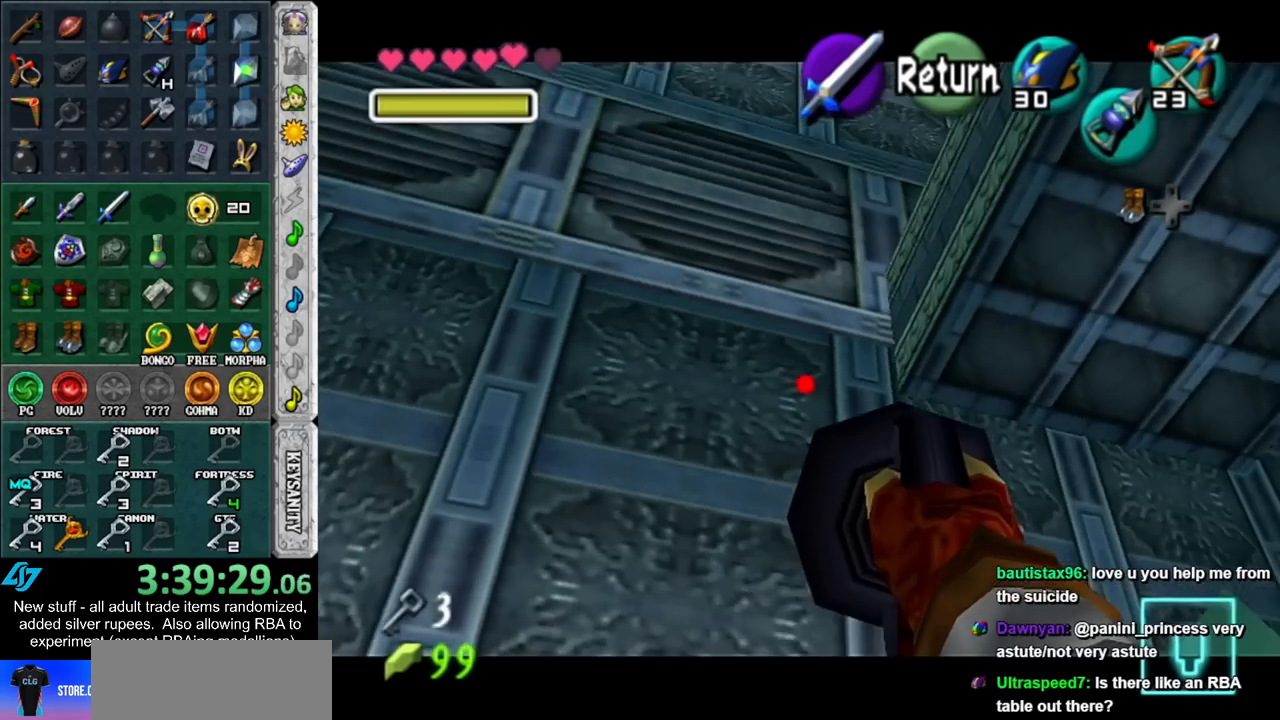
{"buttons": [], "left_stick": "down-right", "right_stick": "center", "events": [[50, "A", "down"], [167, "A", "up"], [200, "left_stick", "down-right"]]}
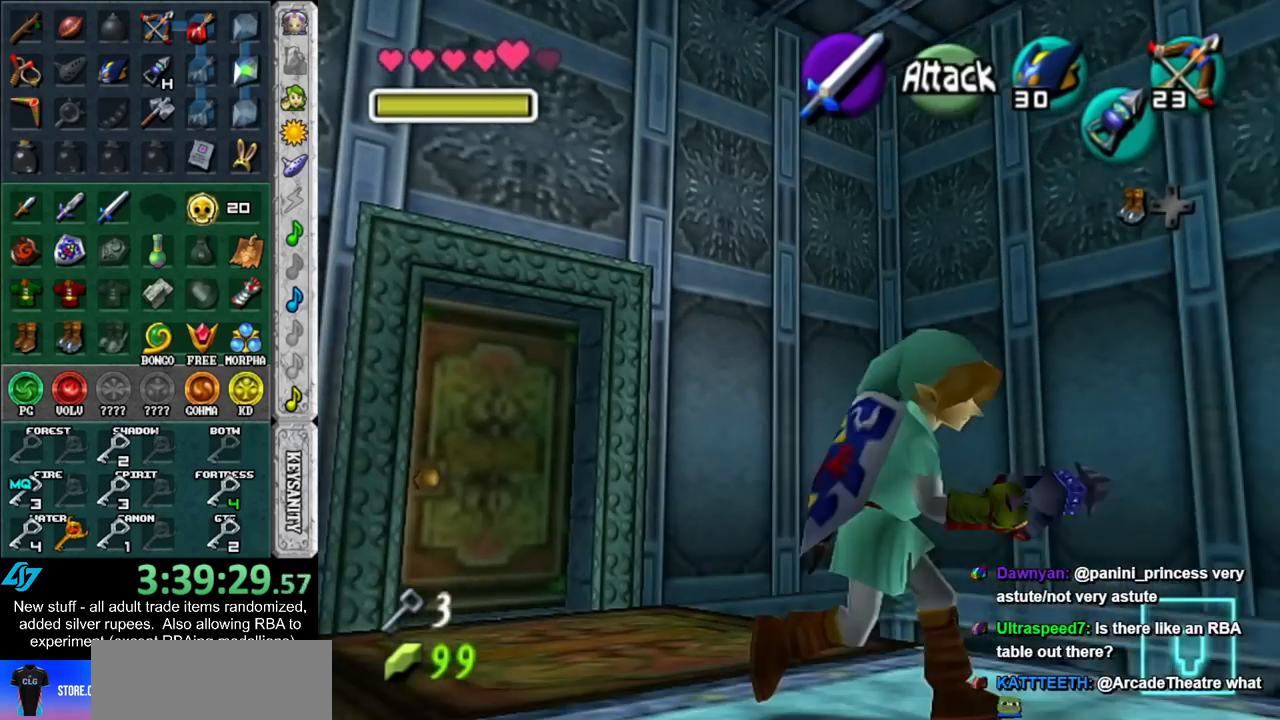
{"buttons": [], "left_stick": "up-right", "right_stick": "center", "events": [[200, "left_stick", "right"], [417, "left_stick", "up-right"]]}
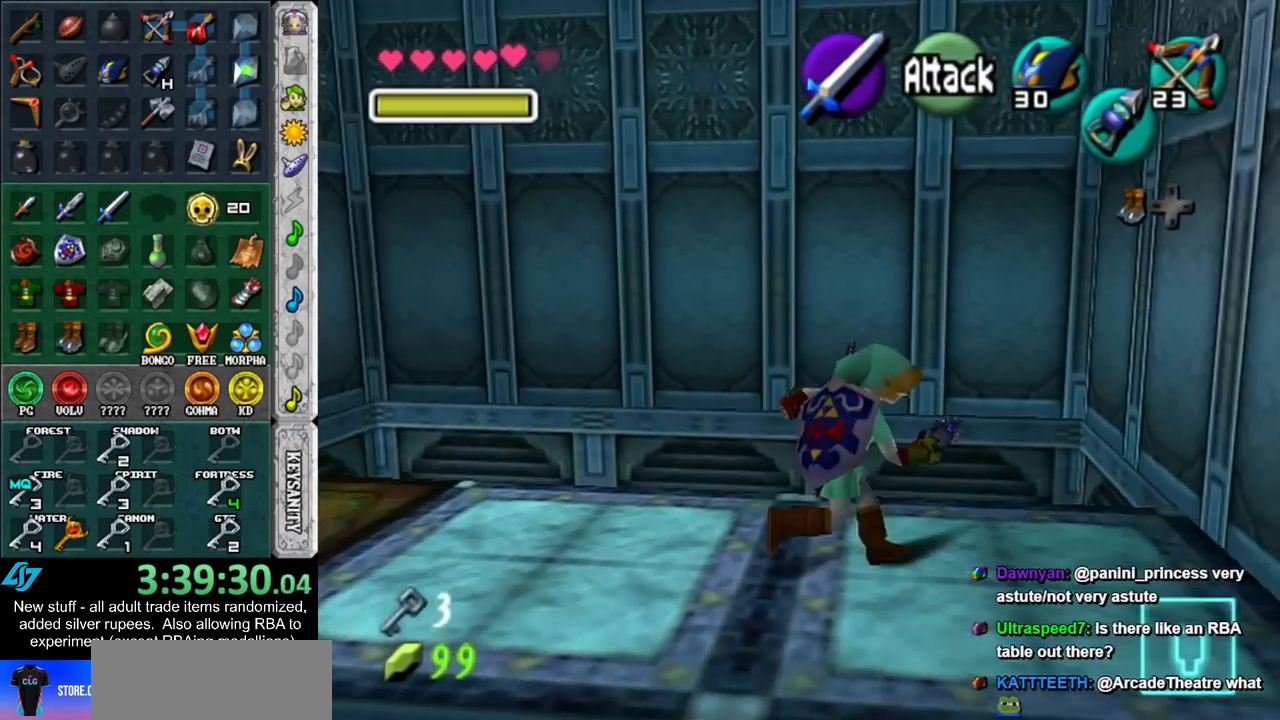
{"buttons": ["Z"], "left_stick": "left", "right_stick": "center", "events": [[150, "left_stick", "center"], [367, "left_stick", "left"], [483, "Z", "down"]]}
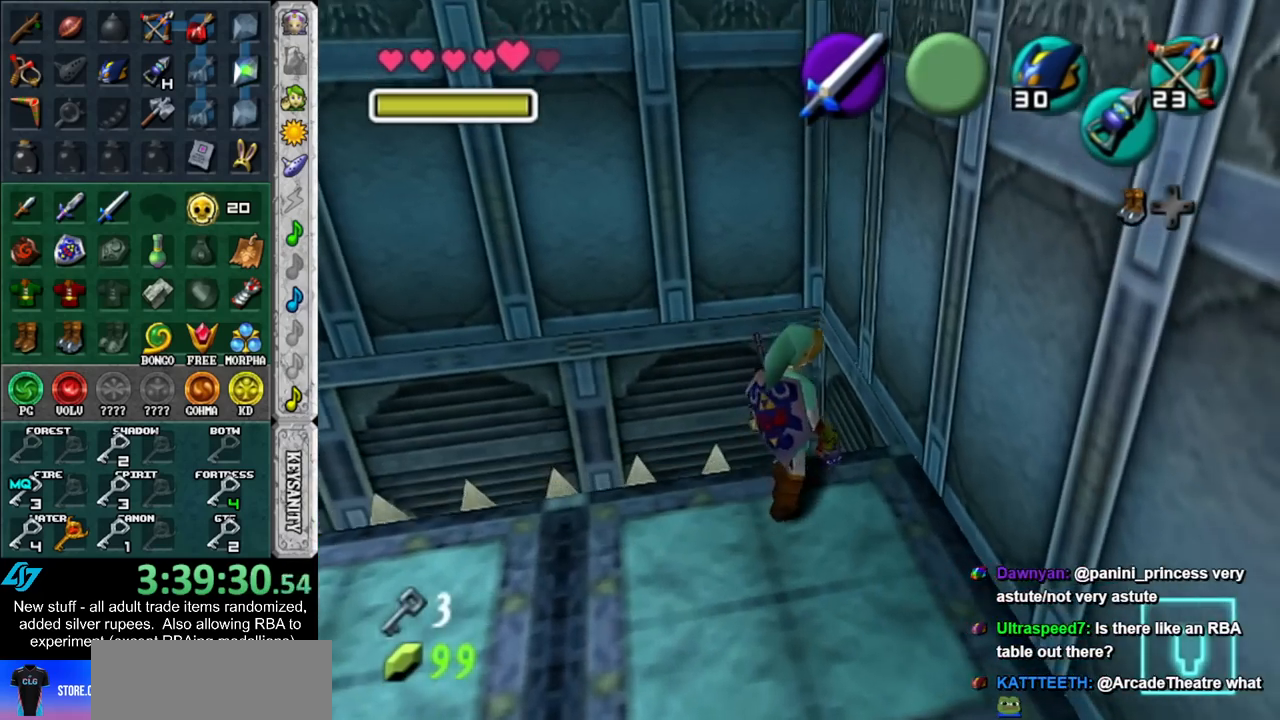
{"buttons": [], "left_stick": "down", "right_stick": "center", "events": [[17, "left_stick", "center"], [83, "Z", "up"], [400, "left_stick", "down"]]}
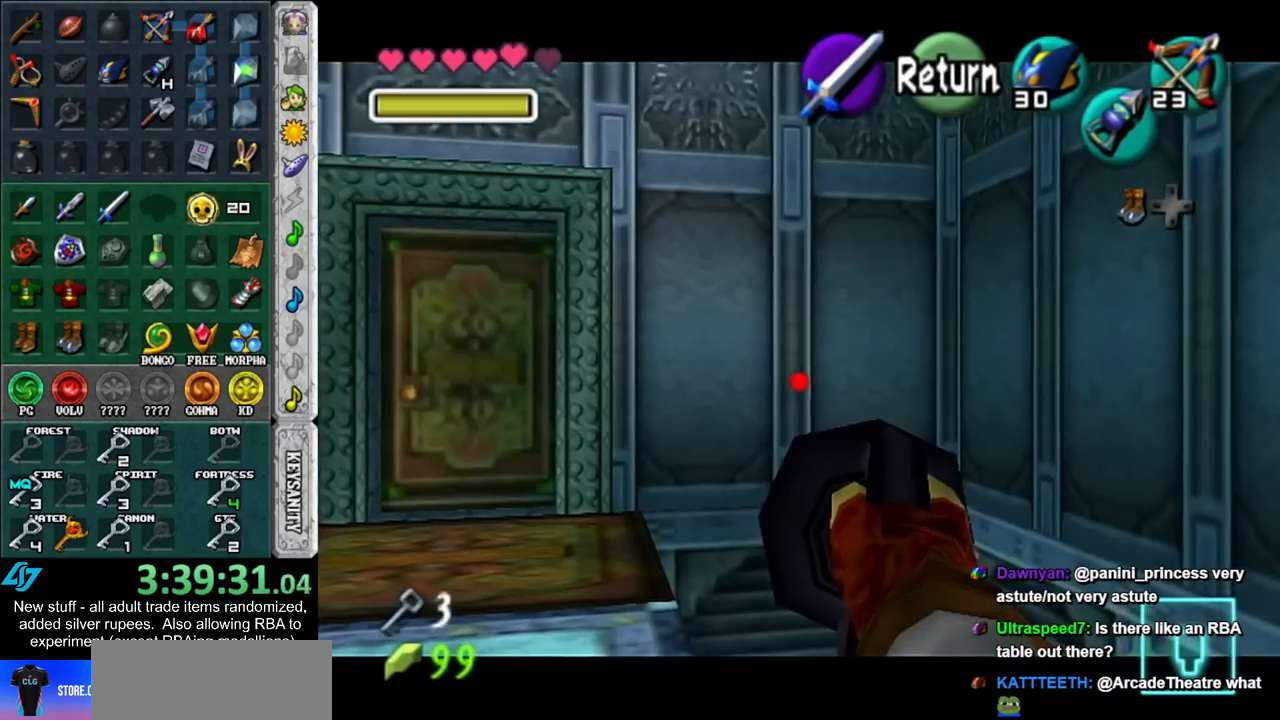
{"buttons": [], "left_stick": "down", "right_stick": "center", "events": [[17, "left_stick", "down-right"], [267, "left_stick", "down"]]}
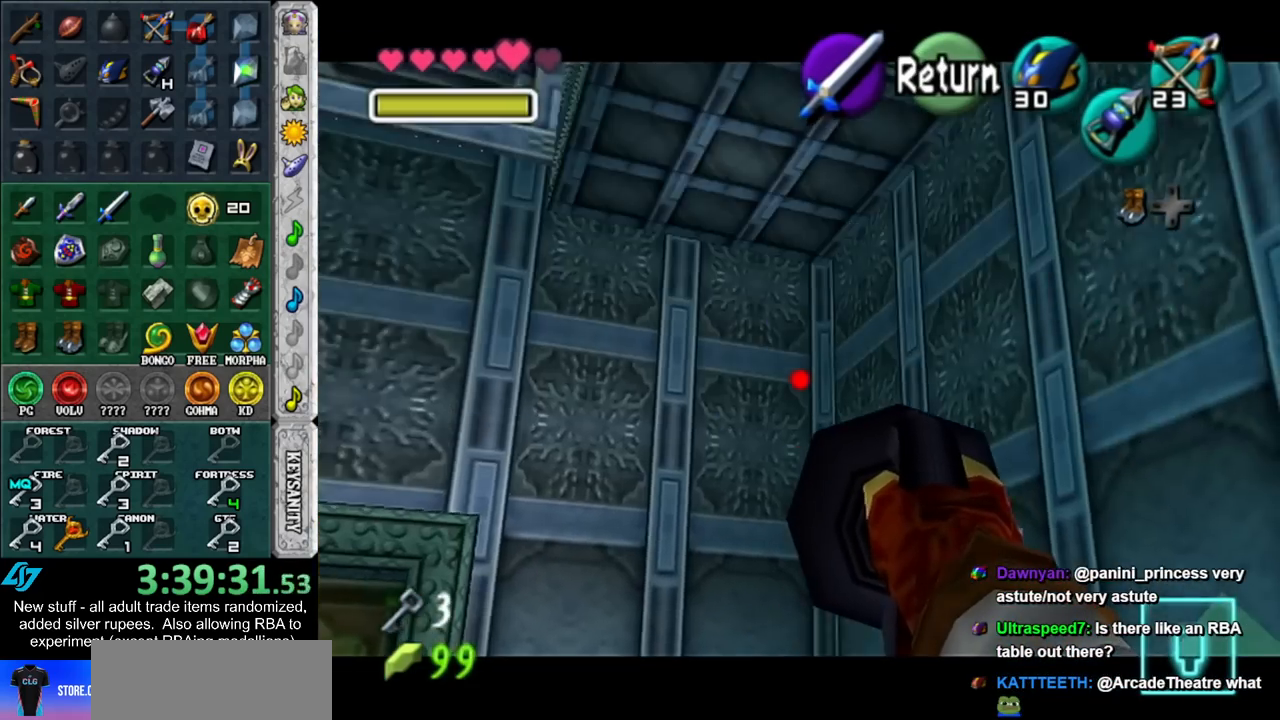
{"buttons": ["Z"], "left_stick": "up-left", "right_stick": "center", "events": [[83, "Z", "down"], [133, "left_stick", "center"], [450, "left_stick", "up-left"]]}
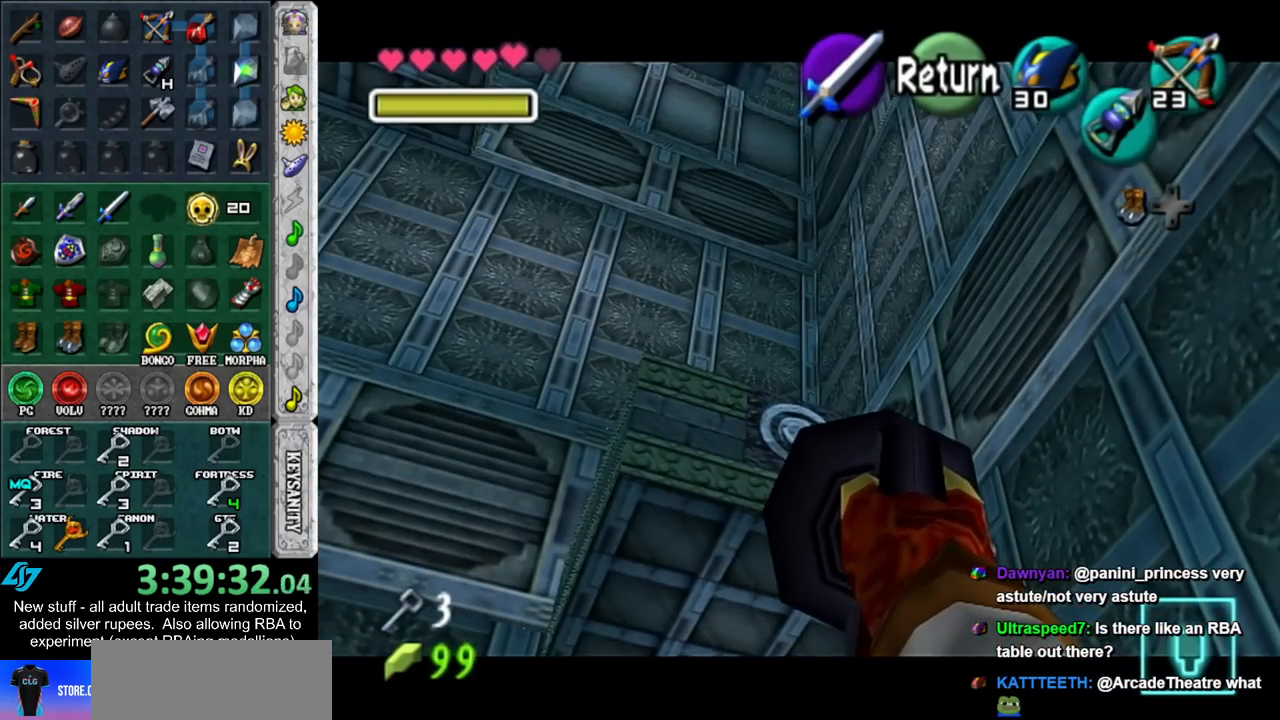
{"buttons": [], "left_stick": "center", "right_stick": "center", "events": [[150, "left_stick", "center"], [367, "Z", "up"]]}
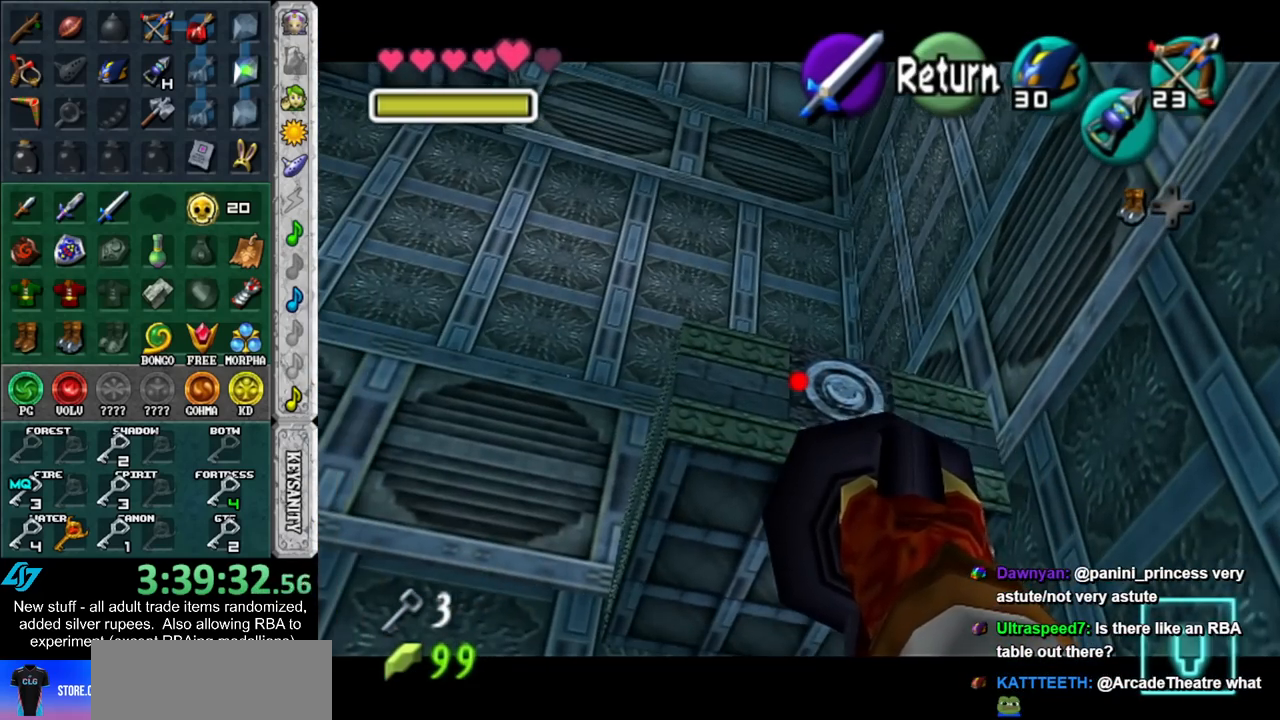
{"buttons": [], "left_stick": "up", "right_stick": "center", "events": [[300, "left_stick", "up"]]}
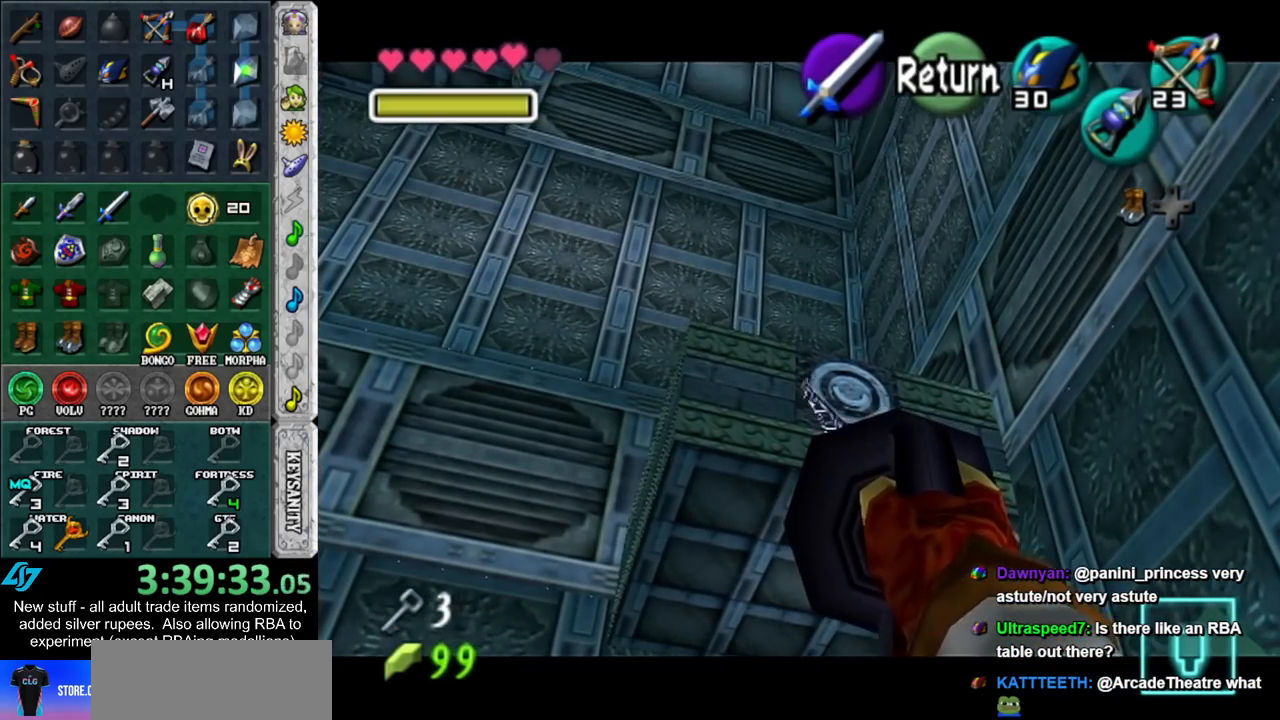
{"buttons": [], "left_stick": "up", "right_stick": "center", "events": []}
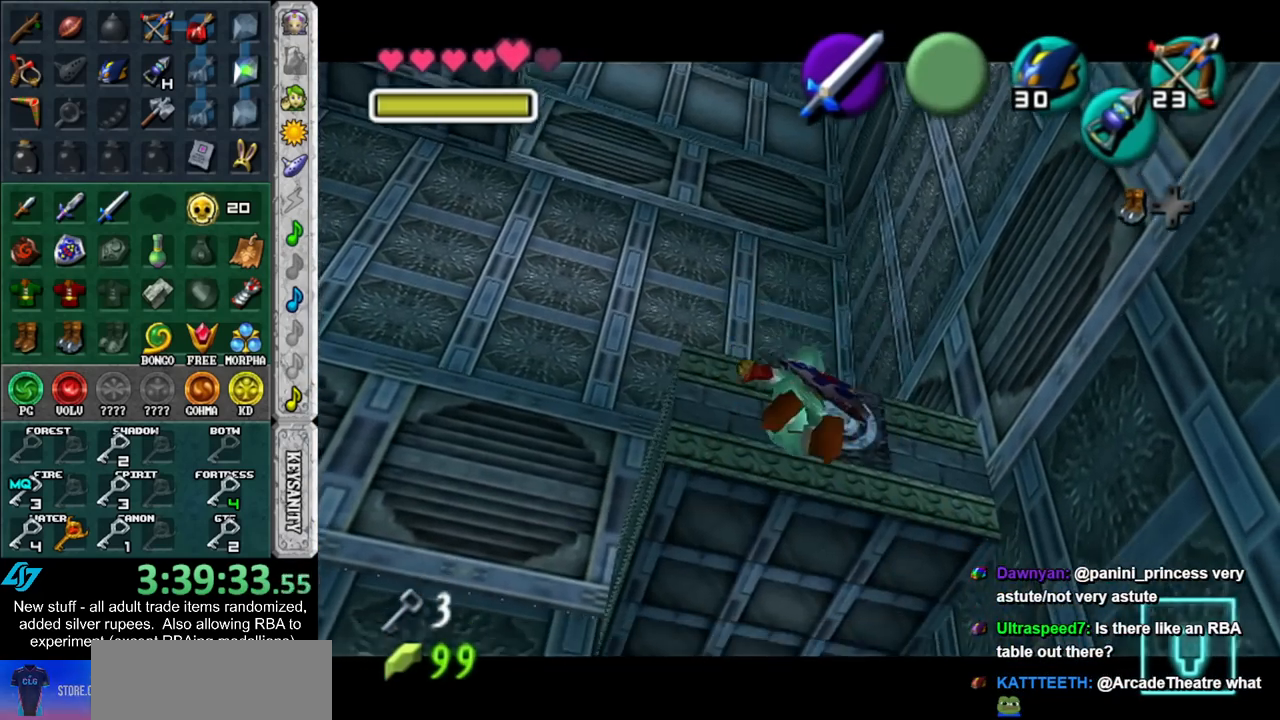
{"buttons": [], "left_stick": "up", "right_stick": "center", "events": []}
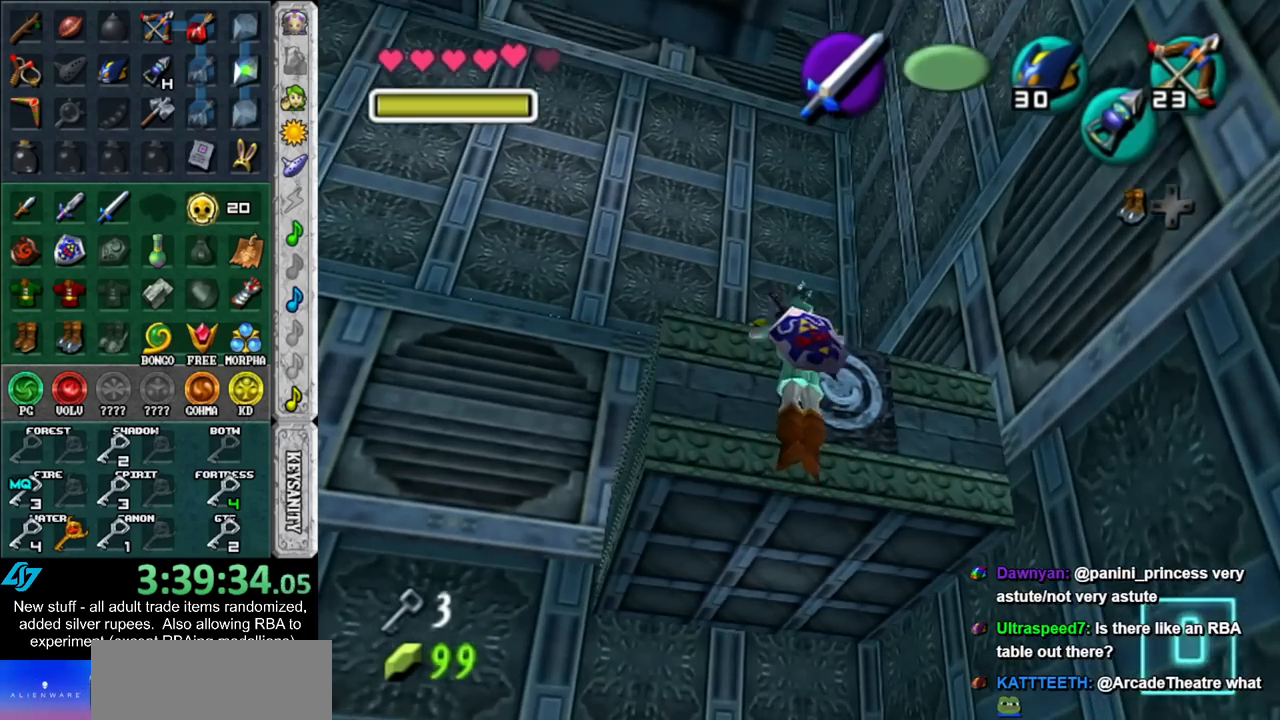
{"buttons": [], "left_stick": "up-left", "right_stick": "center", "events": [[400, "left_stick", "up-left"]]}
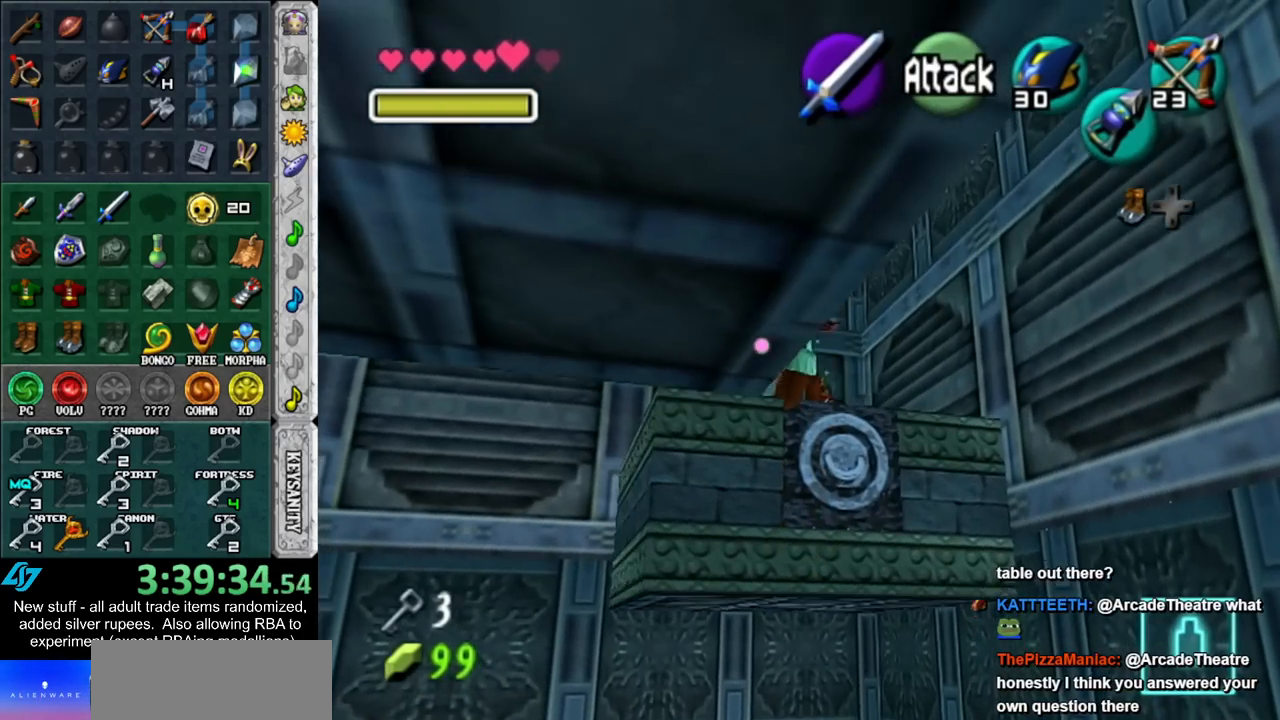
{"buttons": [], "left_stick": "down", "right_stick": "center", "events": [[300, "left_stick", "up"], [417, "left_stick", "center"], [483, "left_stick", "down"]]}
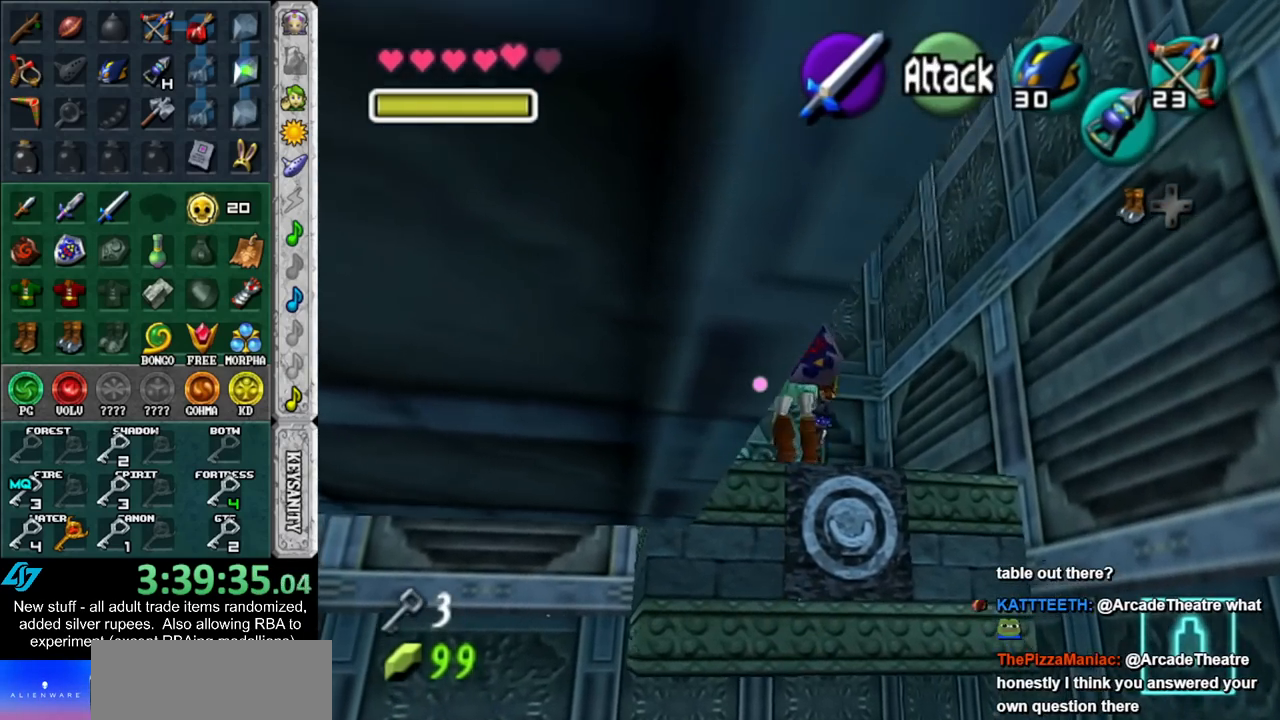
{"buttons": [], "left_stick": "center", "right_stick": "center", "events": [[150, "Z", "down"], [167, "left_stick", "center"], [233, "Z", "up"]]}
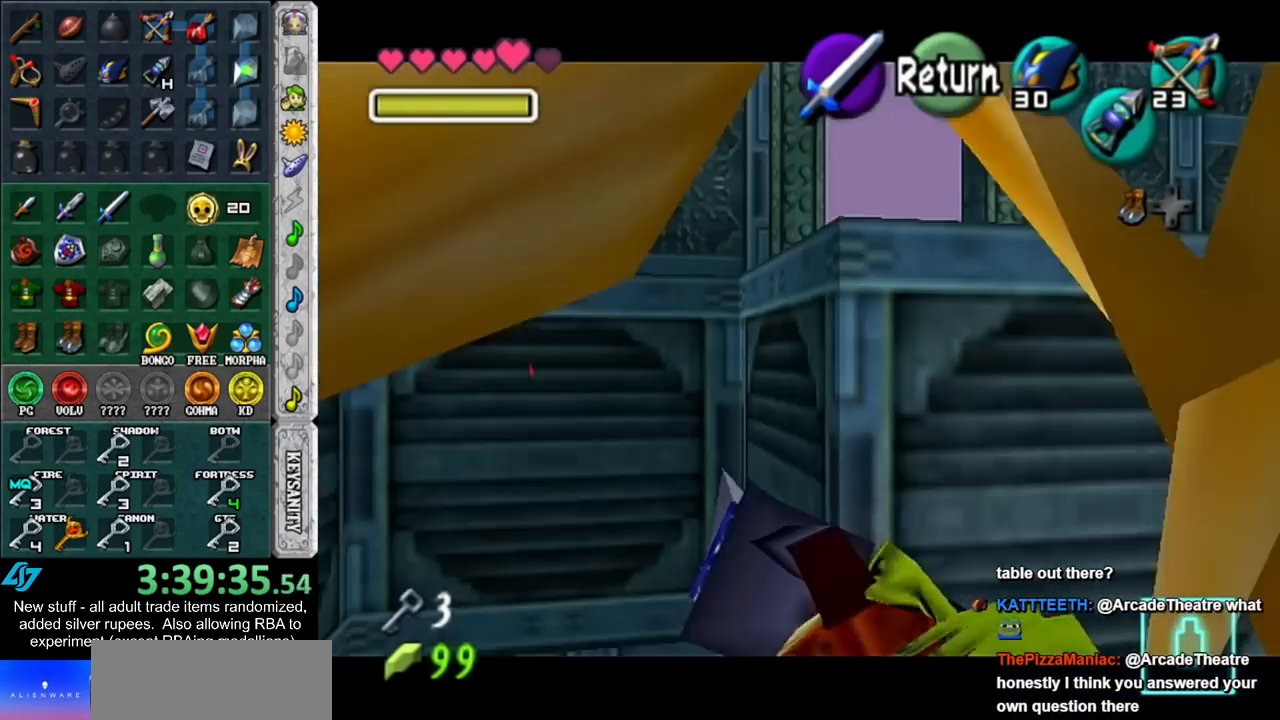
{"buttons": [], "left_stick": "down-right", "right_stick": "center", "events": [[233, "A", "down"], [300, "left_stick", "down-right"], [367, "A", "up"]]}
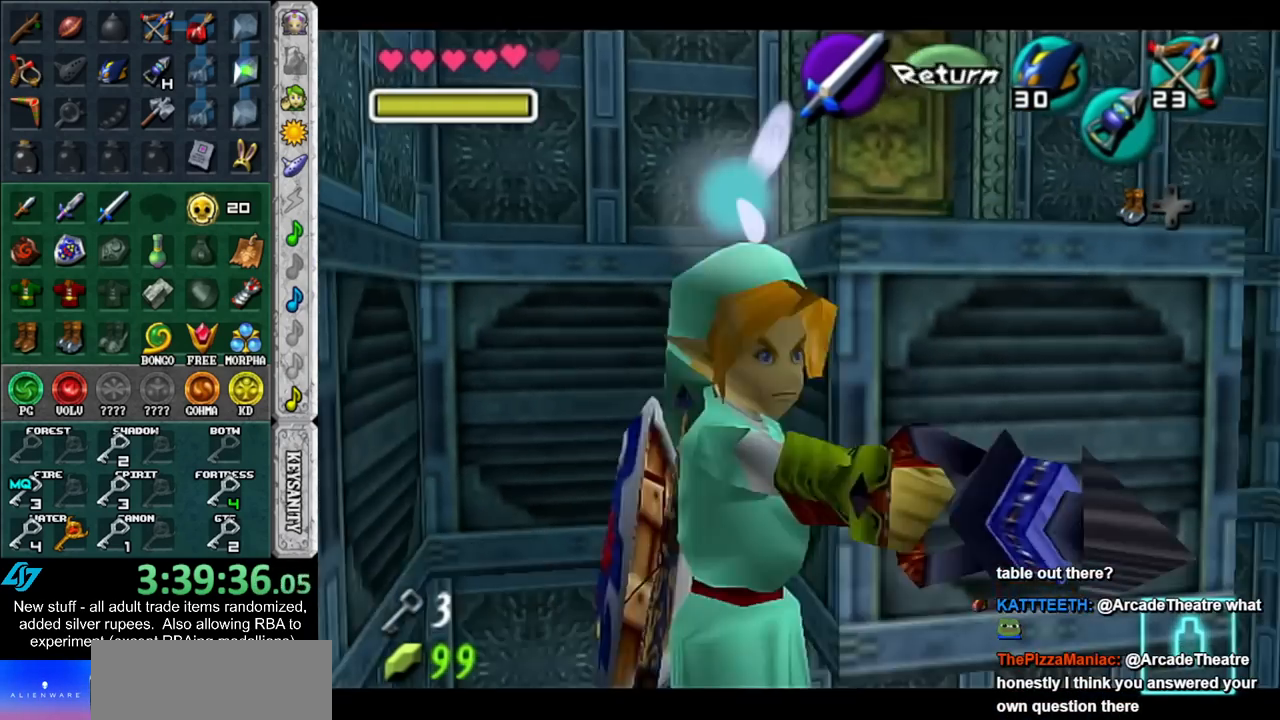
{"buttons": ["A"], "left_stick": "up", "right_stick": "center", "events": [[117, "left_stick", "center"], [333, "left_stick", "up"], [450, "A", "down"]]}
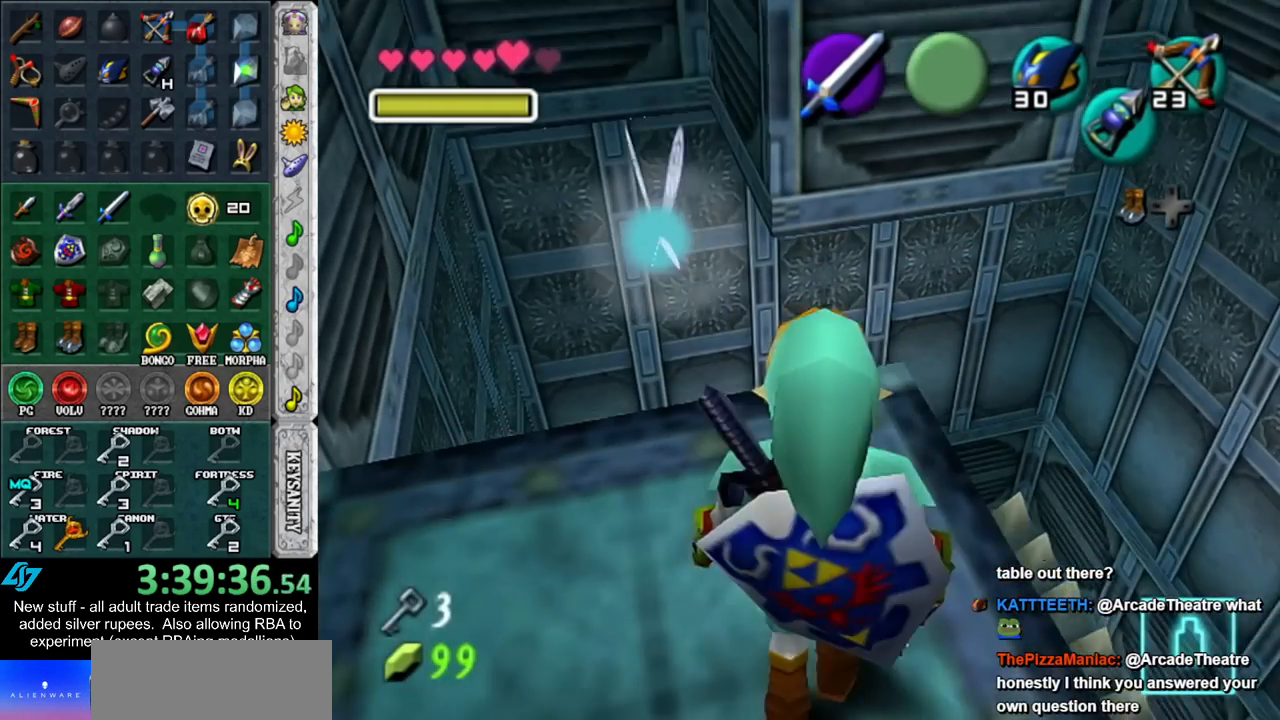
{"buttons": ["A"], "left_stick": "up", "right_stick": "center", "events": []}
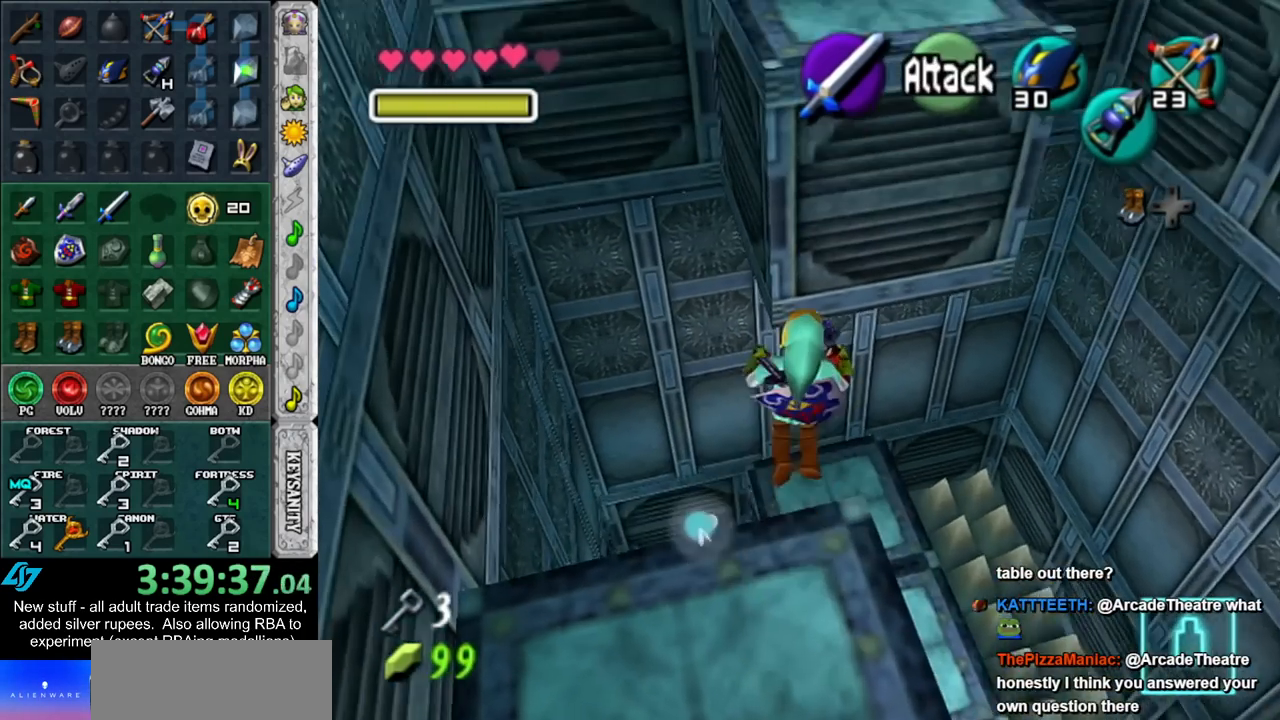
{"buttons": [], "left_stick": "up", "right_stick": "center", "events": [[300, "A", "up"]]}
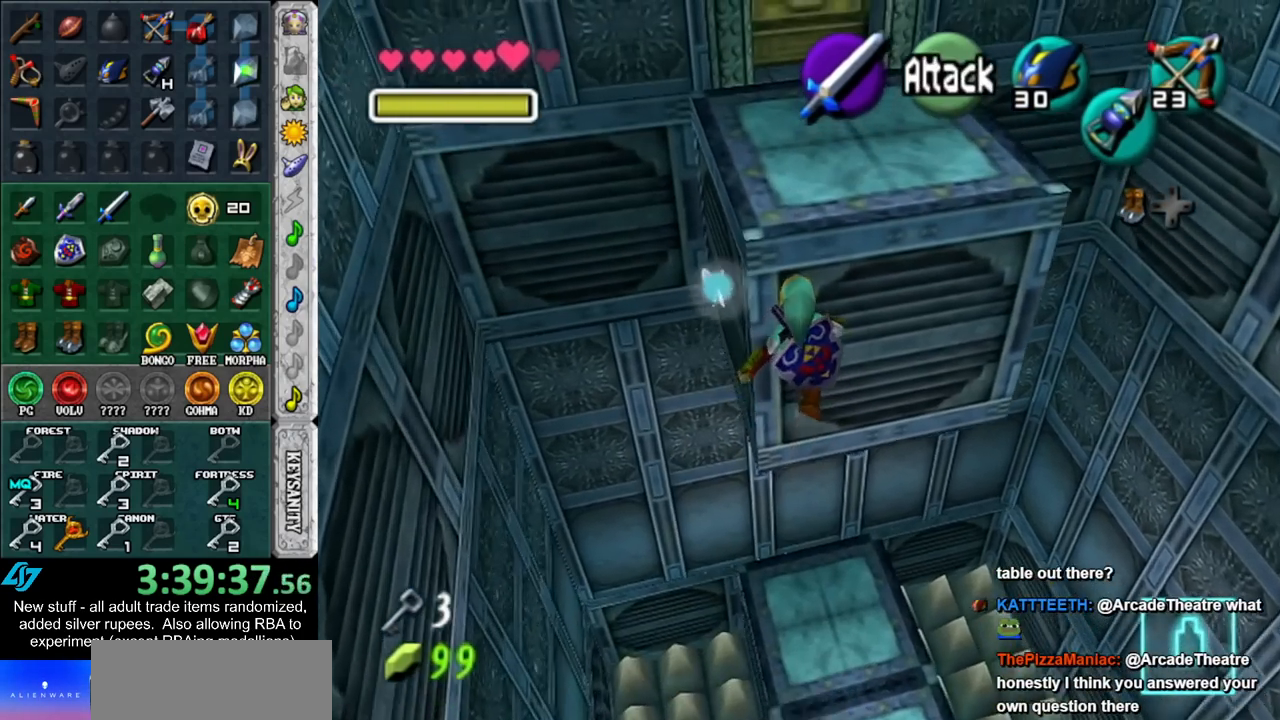
{"buttons": [], "left_stick": "up", "right_stick": "center", "events": []}
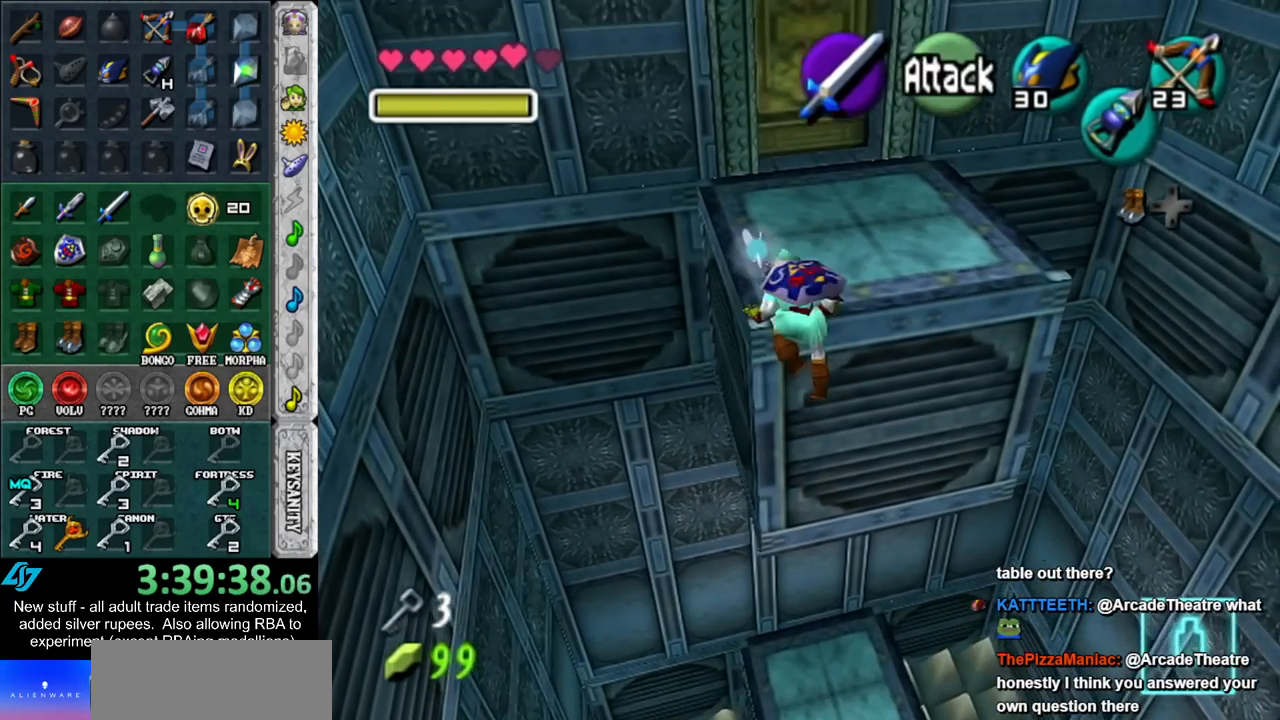
{"buttons": [], "left_stick": "up", "right_stick": "center", "events": []}
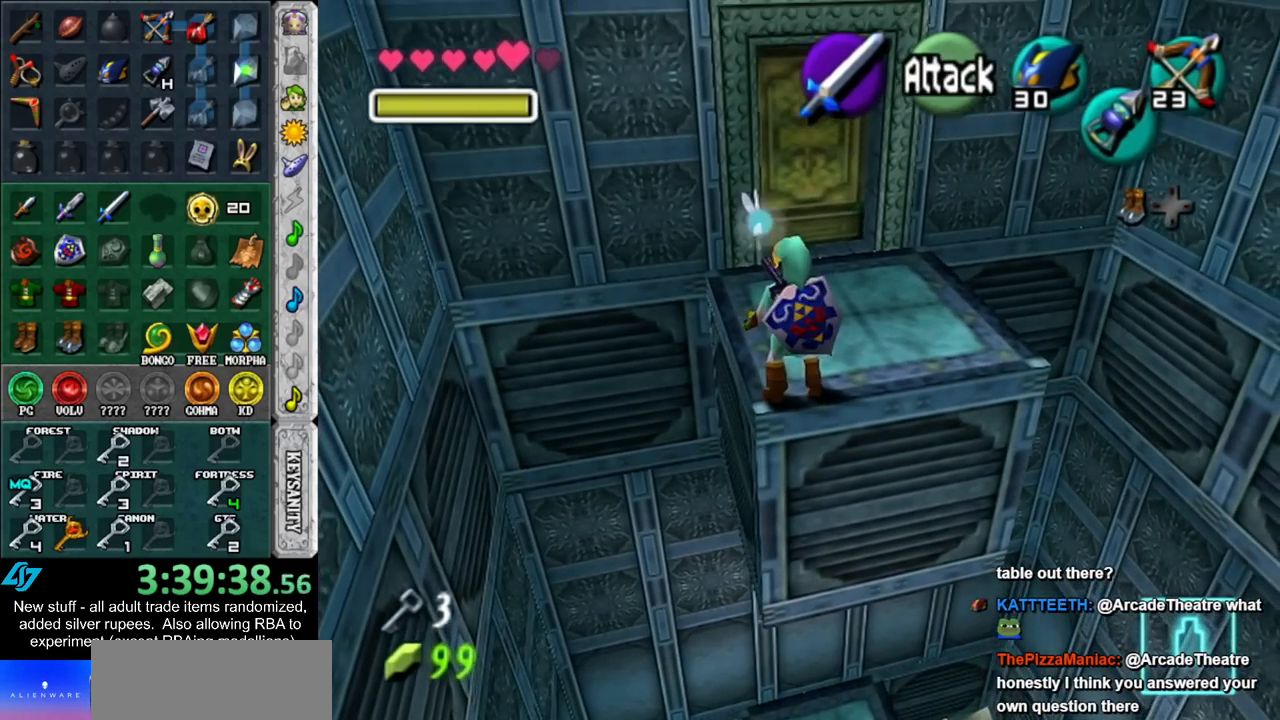
{"buttons": [], "left_stick": "up", "right_stick": "center", "events": []}
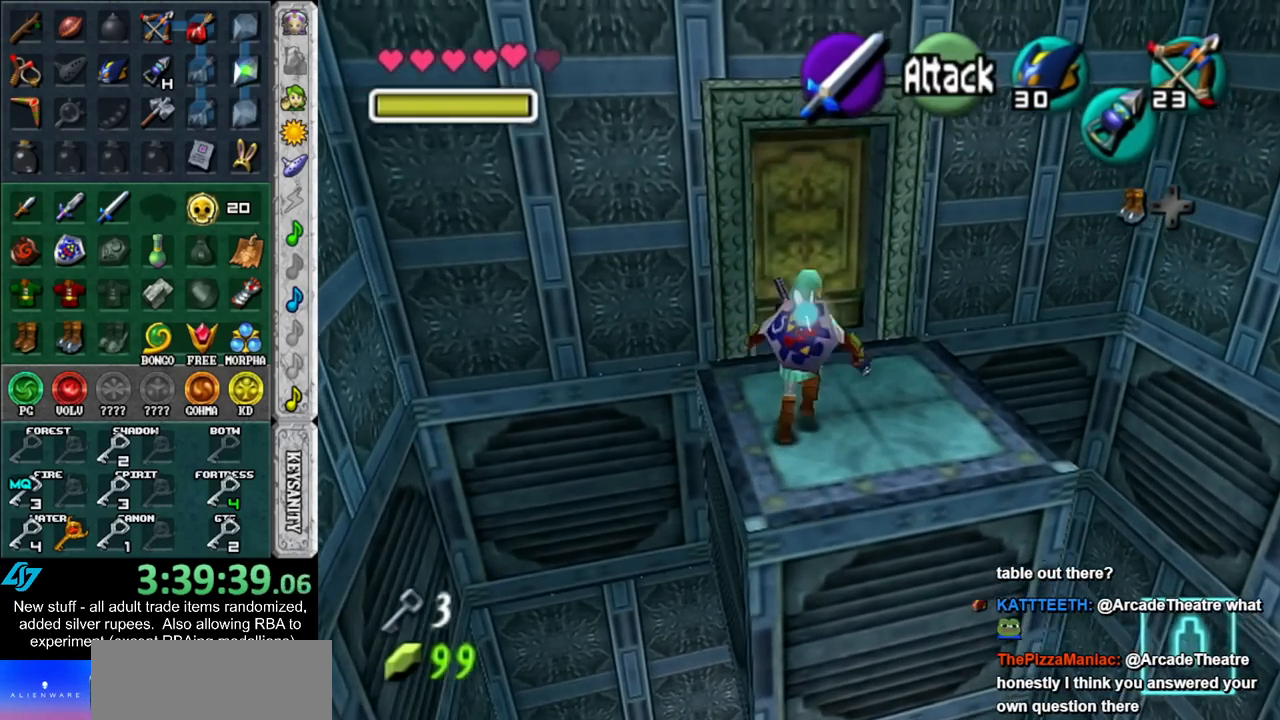
{"buttons": [], "left_stick": "center", "right_stick": "center", "events": [[233, "A", "down"], [267, "left_stick", "center"], [300, "A", "up"], [367, "A", "down"], [450, "A", "up"]]}
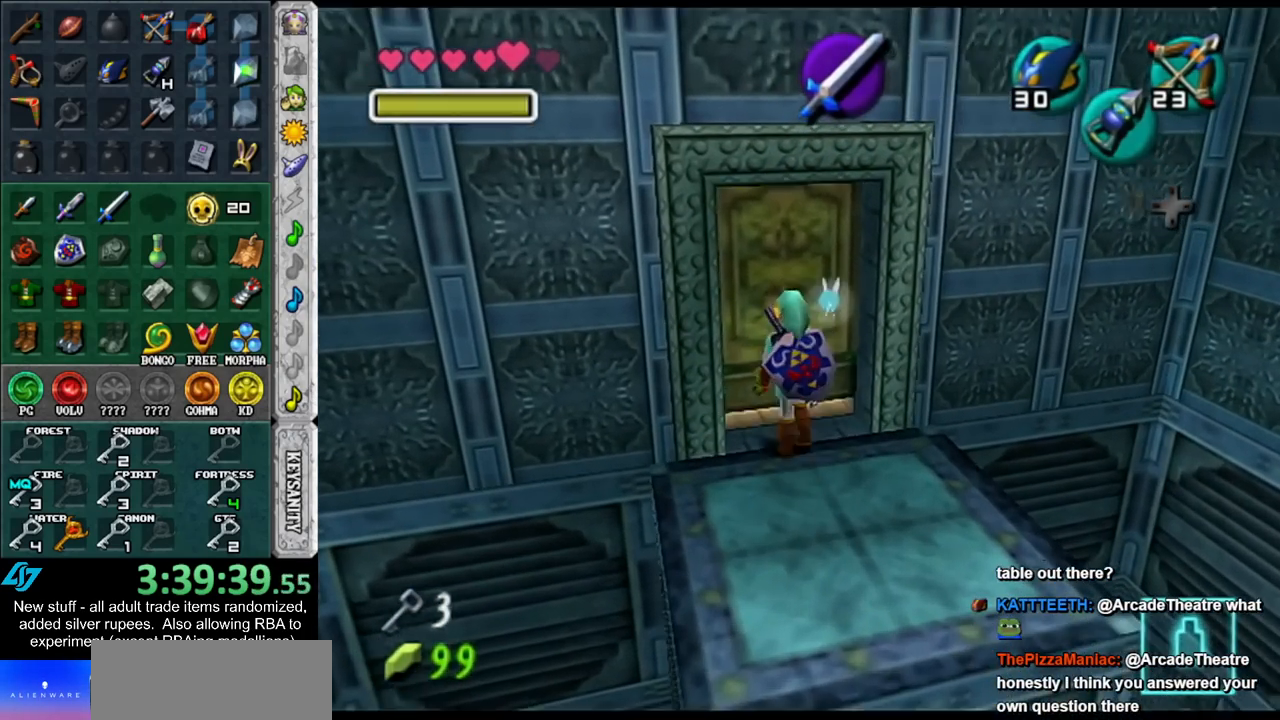
{"buttons": [], "left_stick": "up", "right_stick": "center", "events": [[17, "A", "down"], [117, "A", "up"], [183, "A", "down"], [200, "left_stick", "up"], [267, "A", "up"]]}